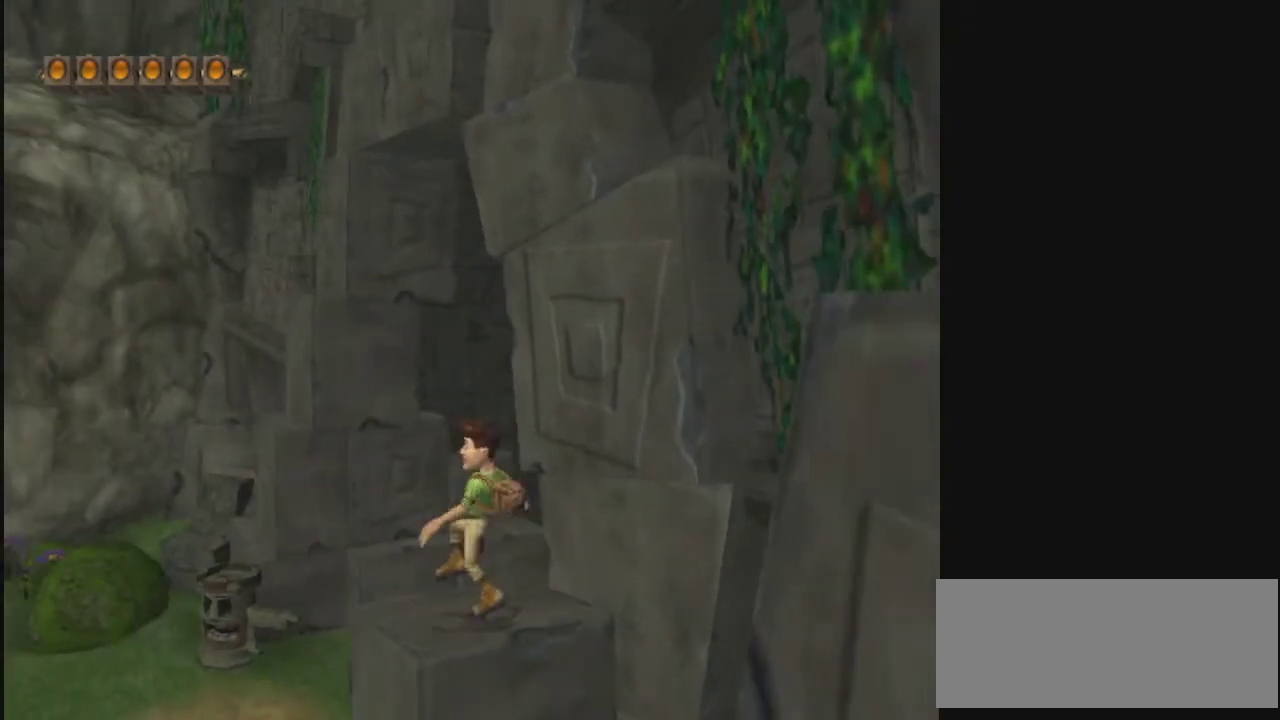
Gameplay with a controller; each line is a JSON object with the inputs held at the frame after it (dt_ms = milliseconds from this image to that frame). "events" lists button and stick changes between this image and that frame as [ms after this image, input, new state], when the widget could be followed in between. Not read: L3 R3 TRIANGLE.
{"dt_ms": 500, "buttons": [], "left_stick": "up", "right_stick": "center", "events": [[33, "left_stick", "down"], [233, "left_stick", "center"], [467, "left_stick", "up"]]}
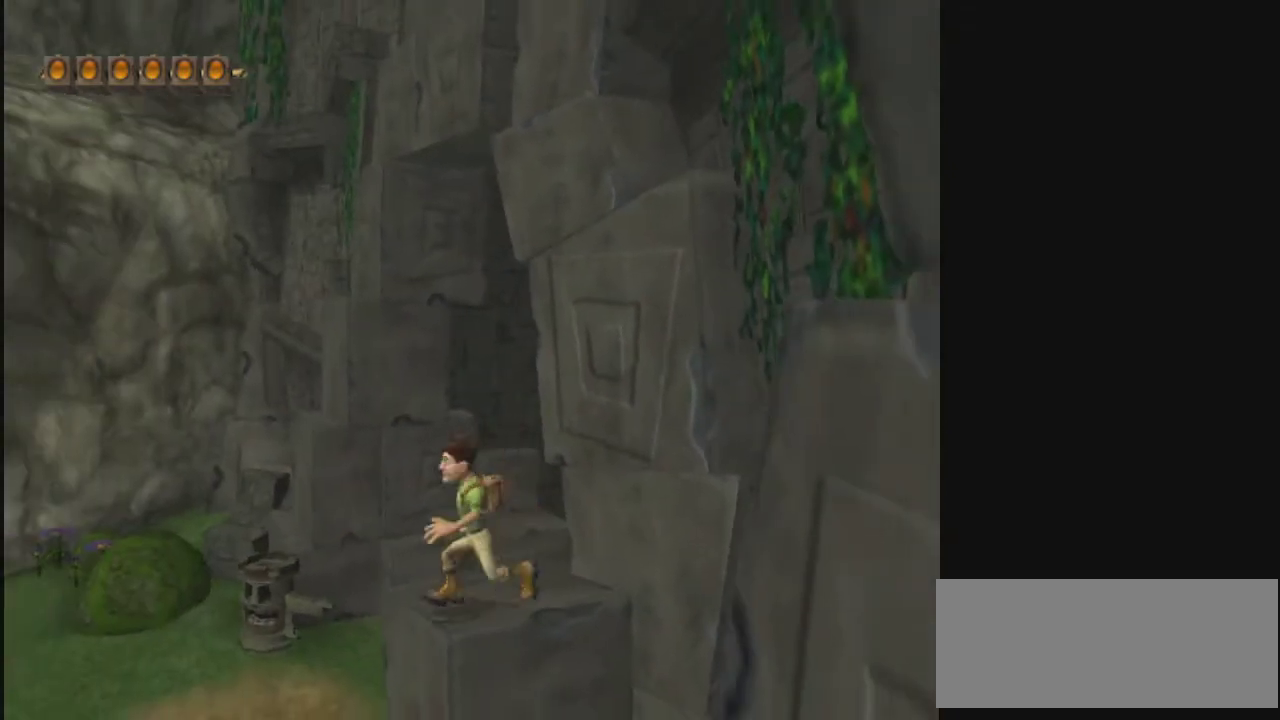
{"dt_ms": 400, "buttons": [], "left_stick": "up", "right_stick": "center"}
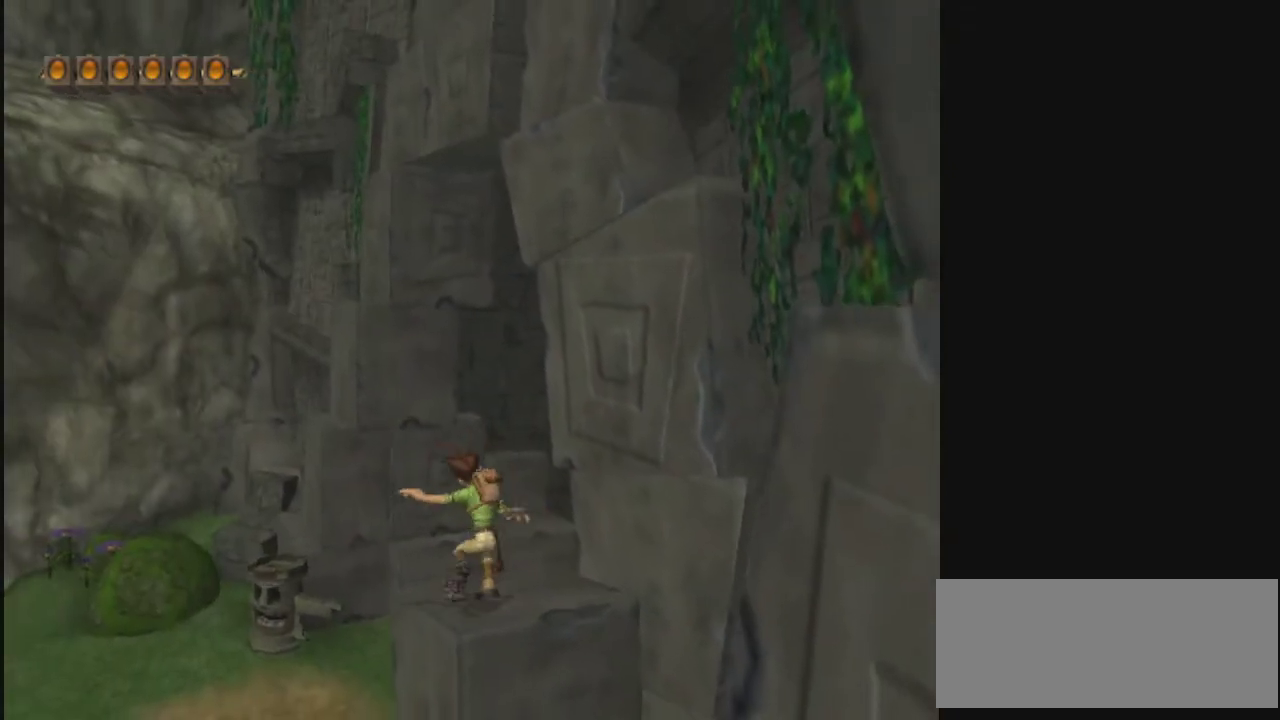
{"dt_ms": 400, "buttons": [], "left_stick": "center", "right_stick": "center", "events": [[200, "left_stick", "center"]]}
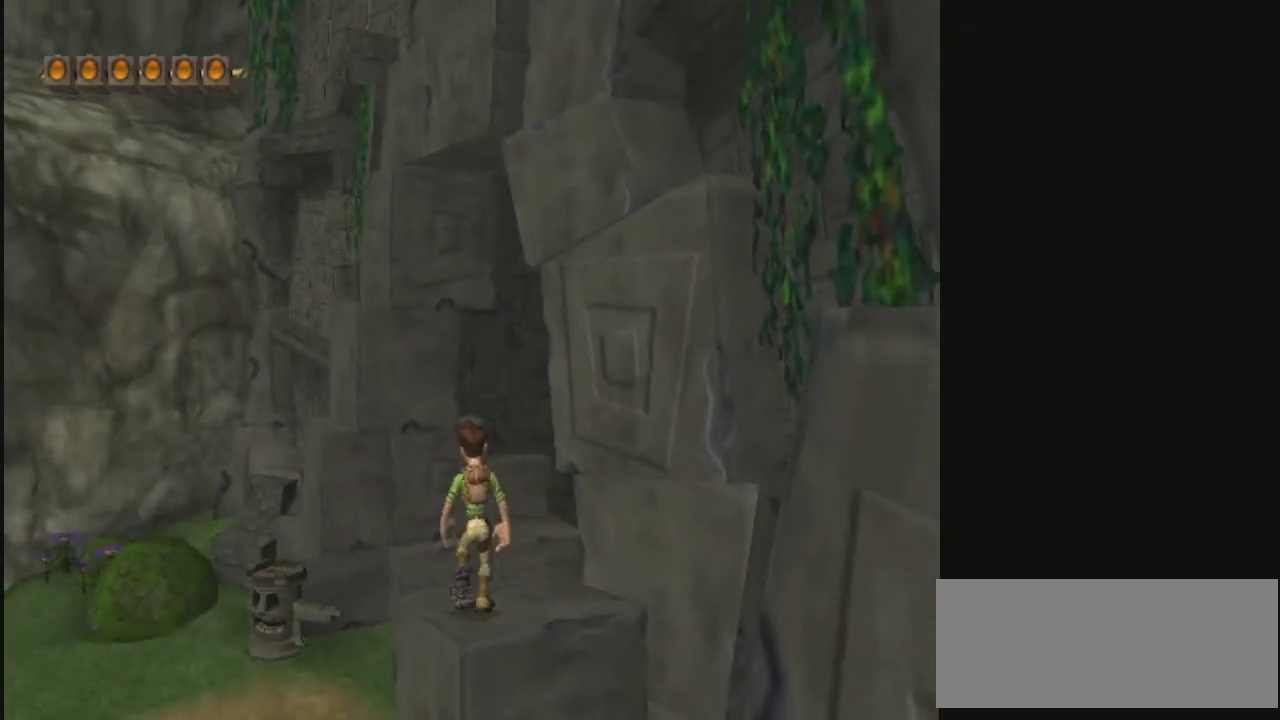
{"dt_ms": 500, "buttons": [], "left_stick": "center", "right_stick": "center", "events": []}
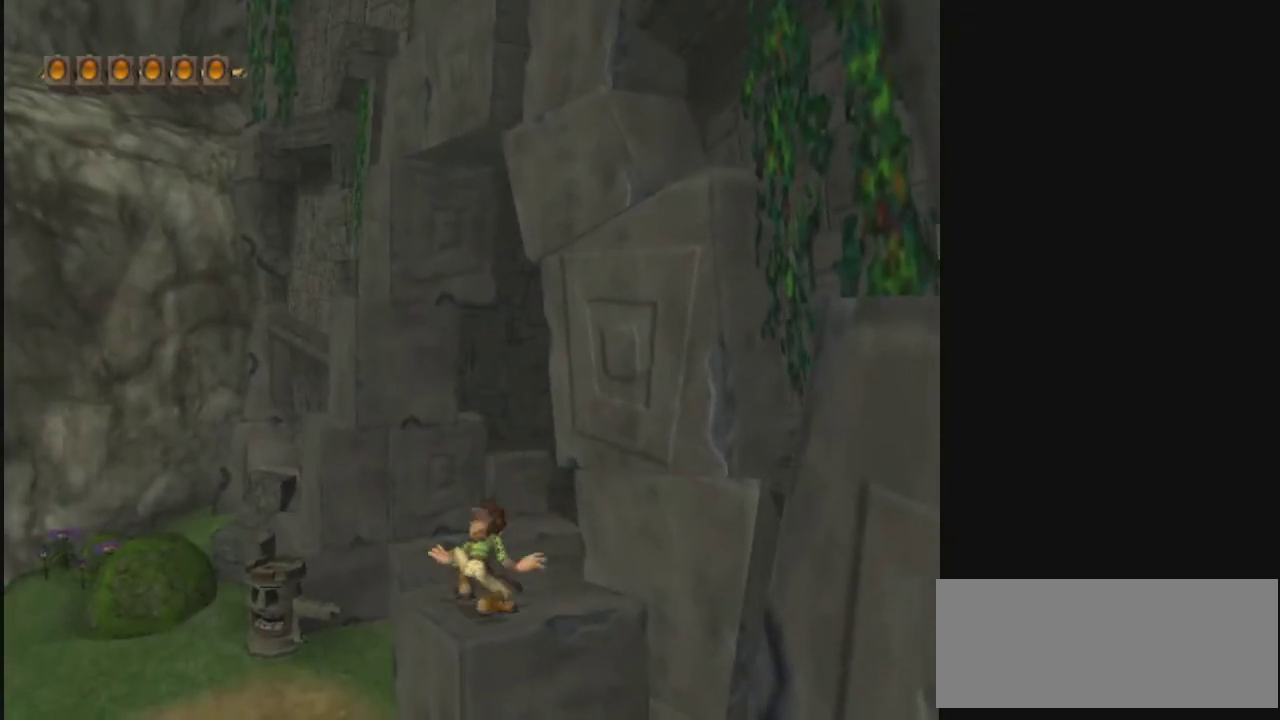
{"dt_ms": 500, "buttons": [], "left_stick": "center", "right_stick": "center", "events": []}
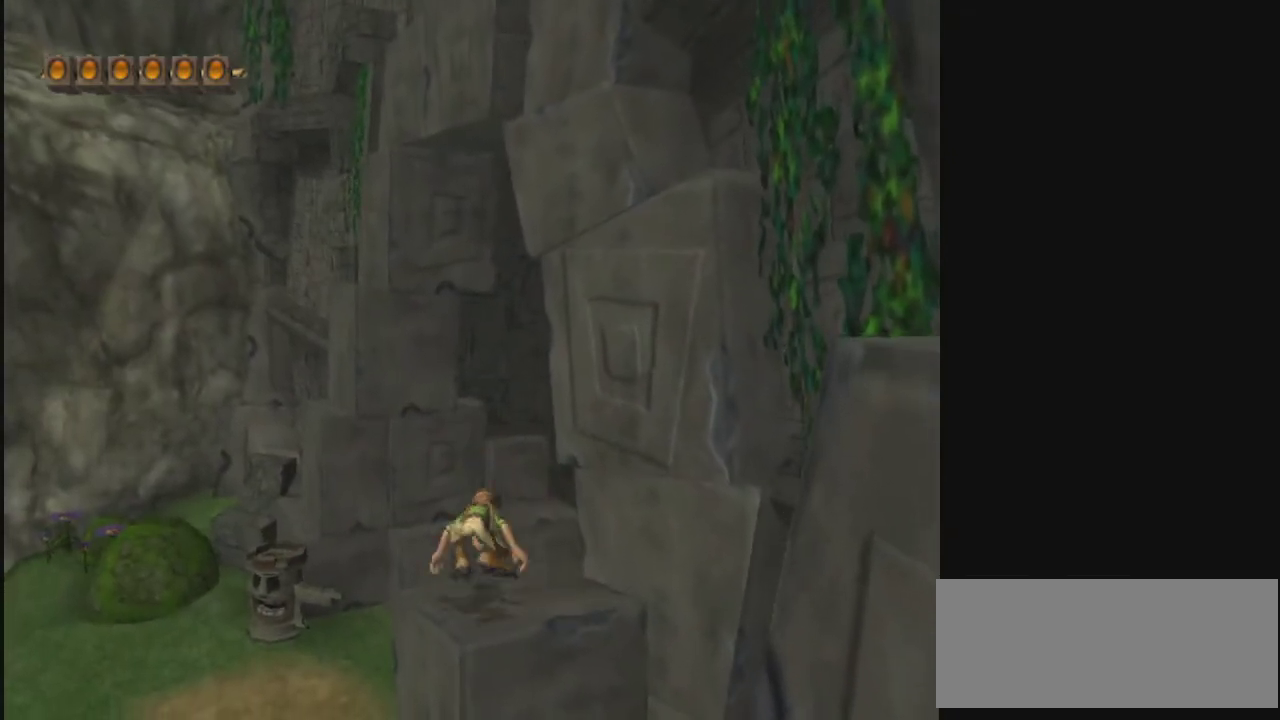
{"dt_ms": 400, "buttons": [], "left_stick": "down", "right_stick": "center", "events": [[367, "left_stick", "down"]]}
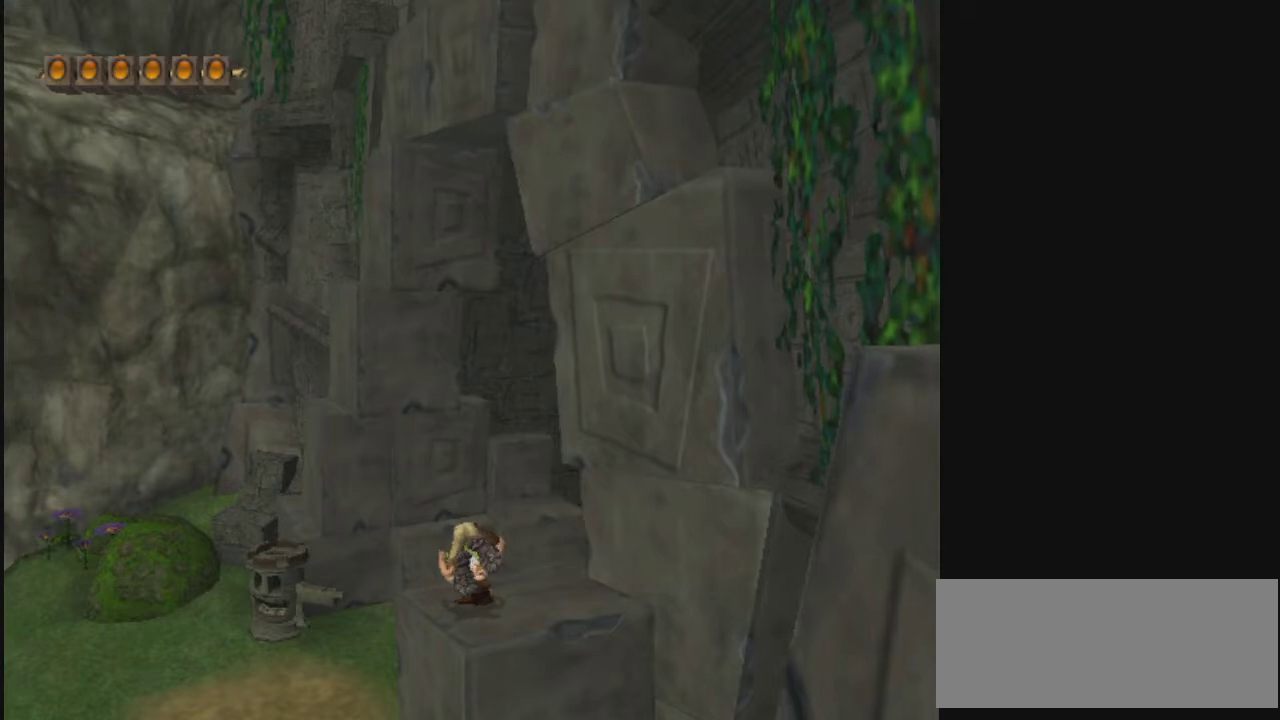
{"dt_ms": 600, "buttons": ["CROSS"], "left_stick": "up", "right_stick": "center", "events": [[100, "left_stick", "center"], [433, "left_stick", "up"], [567, "CROSS", "down"]]}
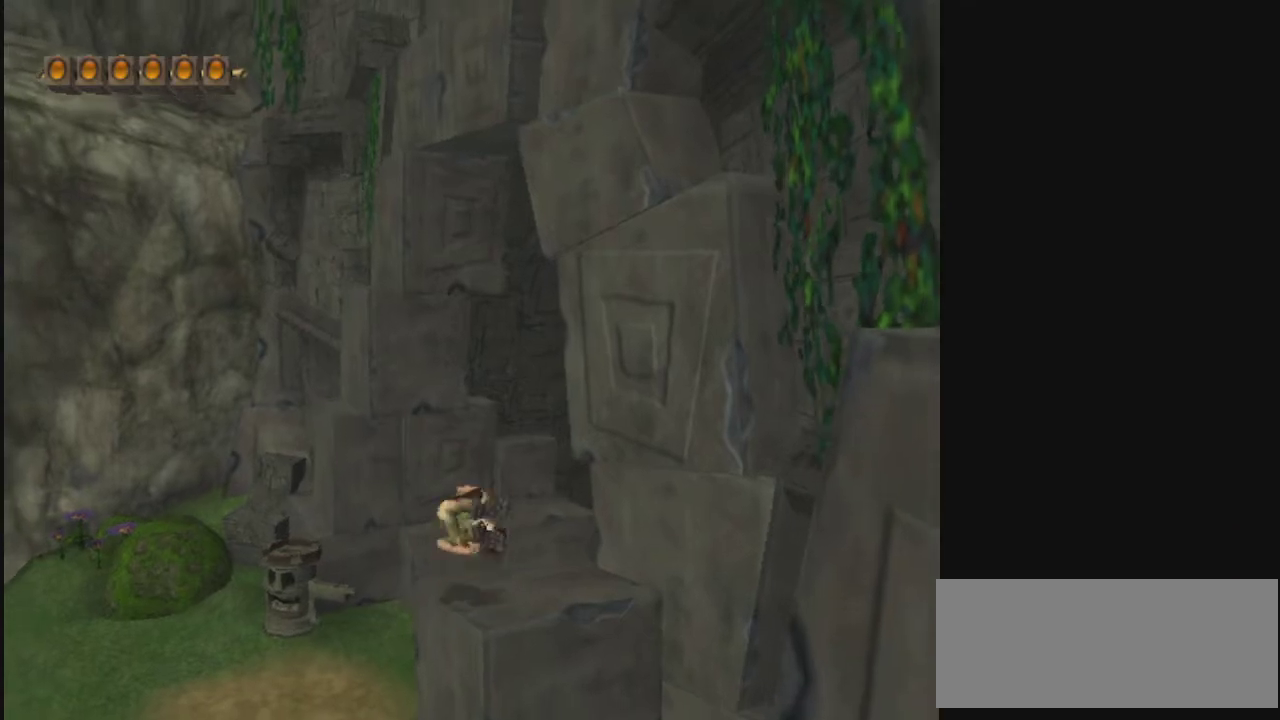
{"dt_ms": 500, "buttons": [], "left_stick": "down", "right_stick": "center", "events": [[100, "left_stick", "up-left"], [233, "left_stick", "up"], [400, "CROSS", "up"], [467, "left_stick", "down"]]}
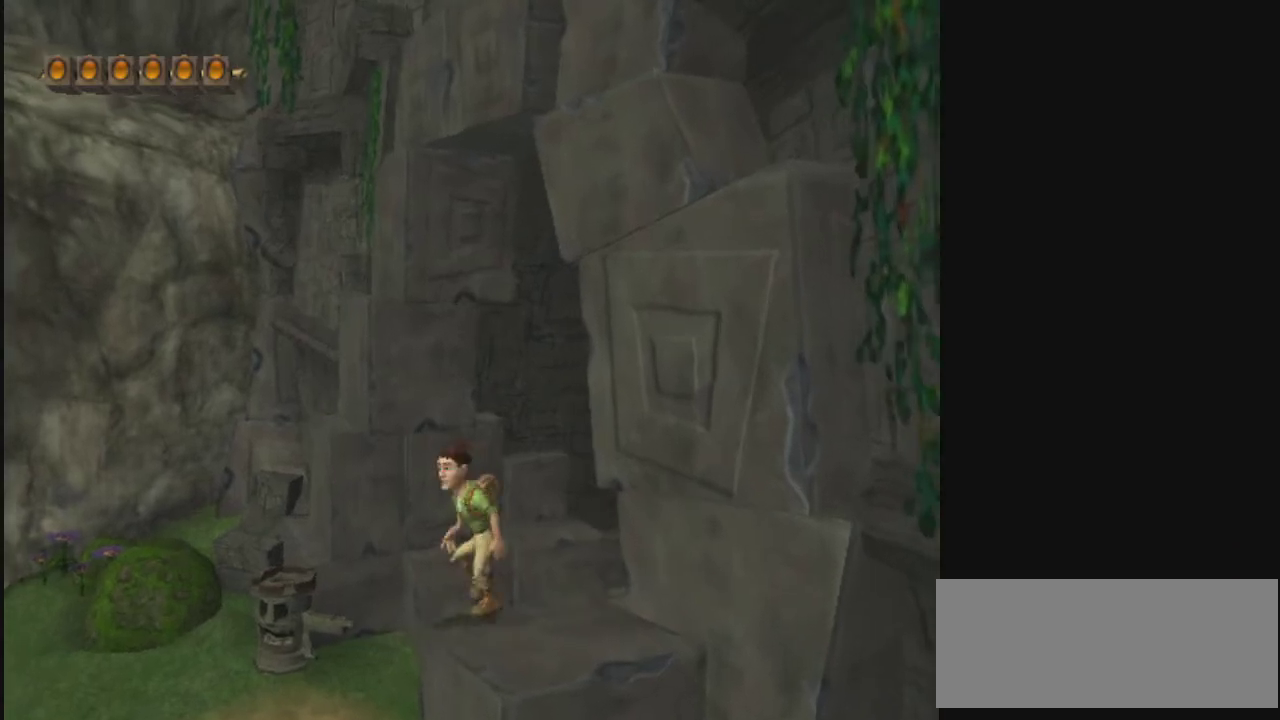
{"dt_ms": 300, "buttons": [], "left_stick": "down-right", "right_stick": "center", "events": [[233, "left_stick", "down-right"]]}
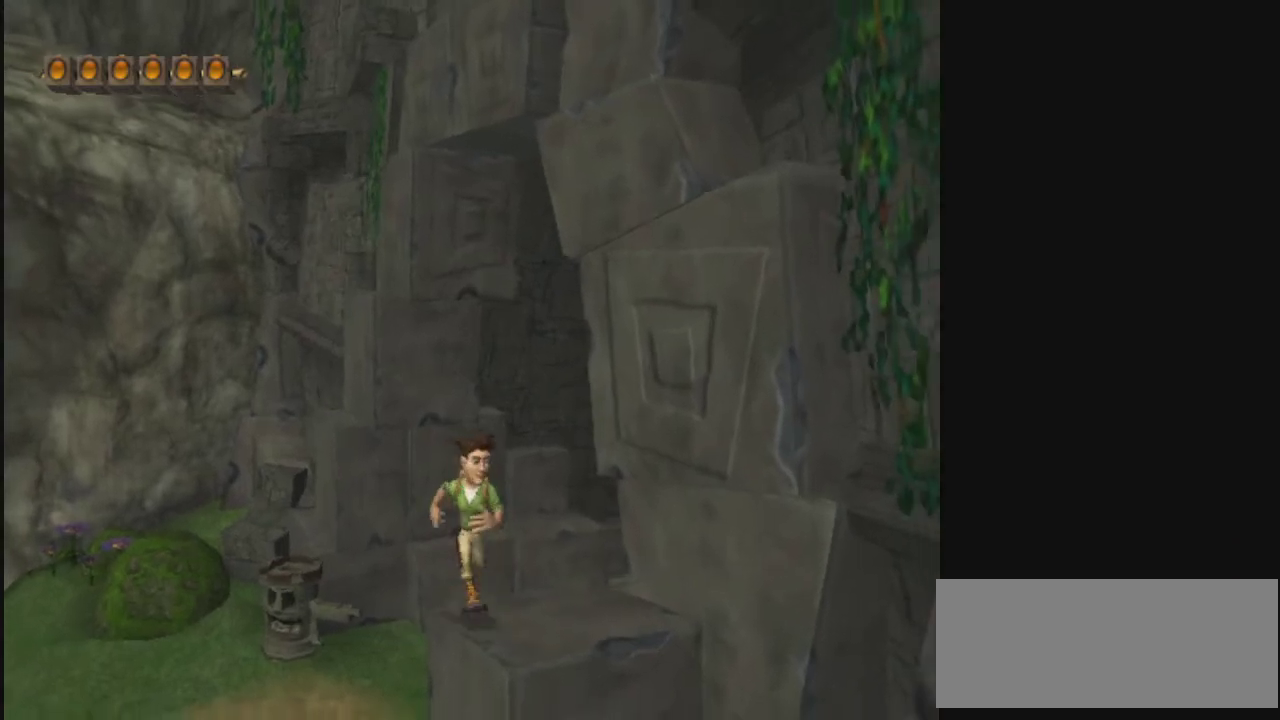
{"dt_ms": 500, "buttons": ["R2"], "left_stick": "center", "right_stick": "center", "events": [[100, "left_stick", "right"], [200, "left_stick", "center"], [467, "R2", "down"]]}
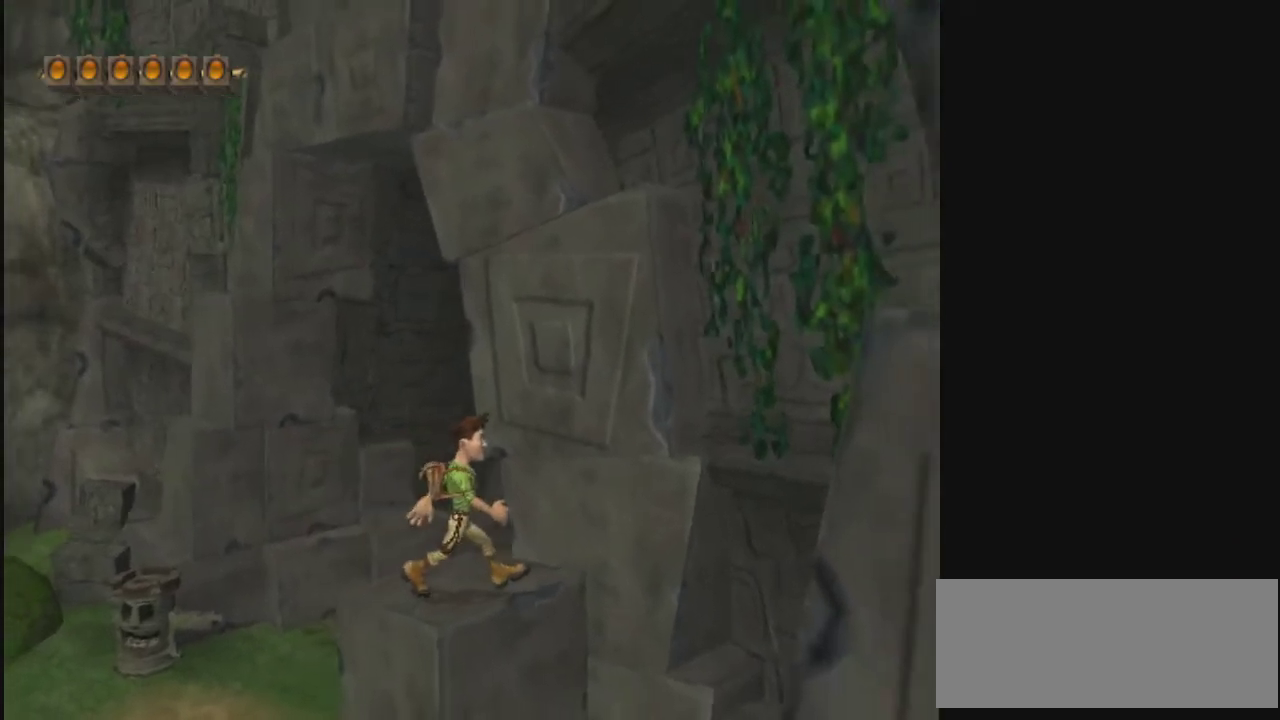
{"dt_ms": 400, "buttons": [], "left_stick": "center", "right_stick": "center", "events": [[100, "R2", "up"]]}
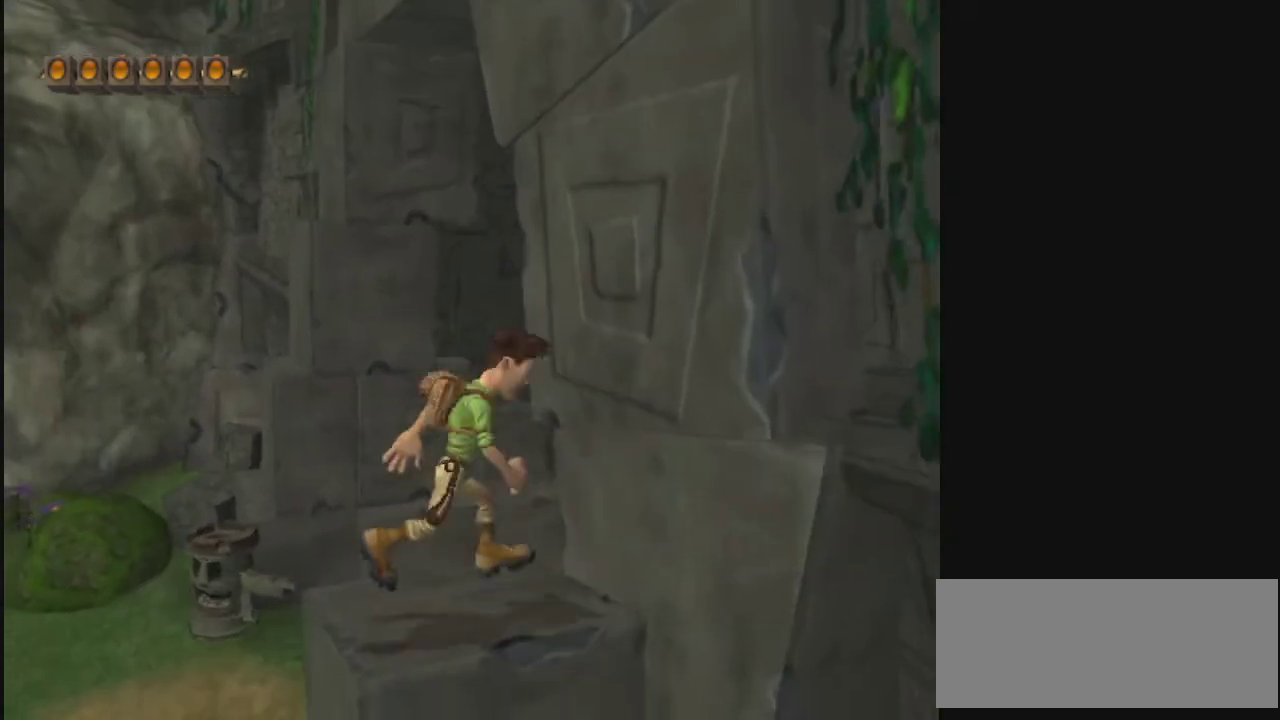
{"dt_ms": 500, "buttons": [], "left_stick": "up", "right_stick": "center", "events": [[33, "left_stick", "left"], [100, "left_stick", "center"], [400, "left_stick", "up"]]}